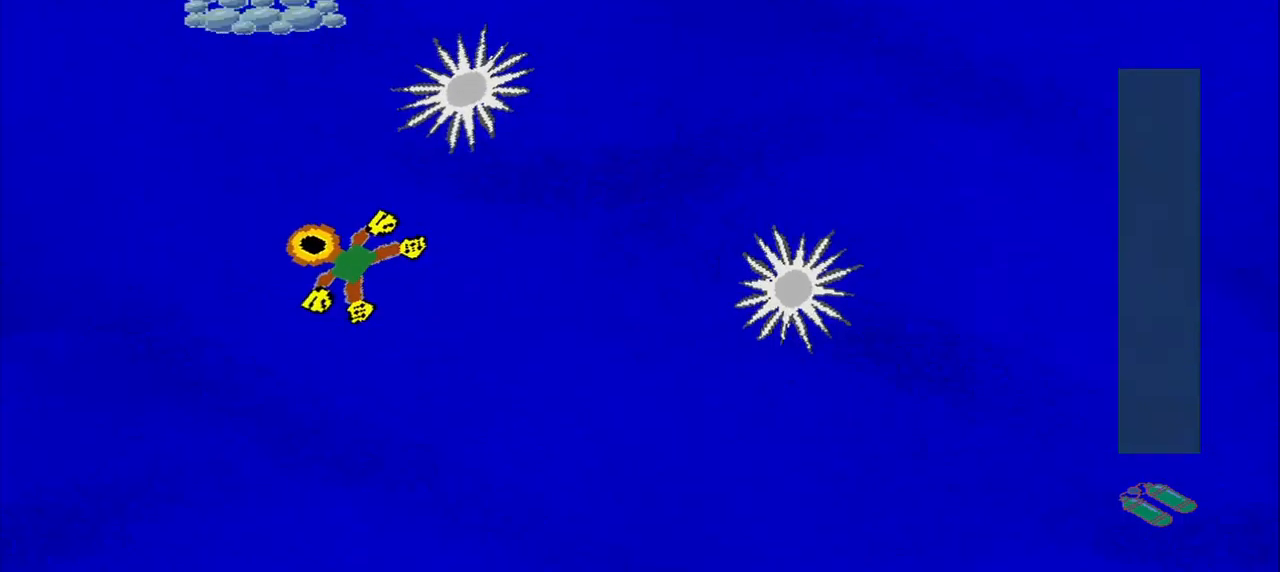
Gameplay with a controller (PlayStation layout); each line is a JSON object with the inputs held at the frame after it (dt_ms = milliseconds from this image to that frame). "events" lists button and stick changes between this image and that frame as [ms after this image, input, new state], when the widget could be followed in between. Not read: L2 L3 R2 R3 right_stick.
{"dt_ms": 500, "buttons": [], "left_stick": "center", "events": [[84, "left_stick", "center"]]}
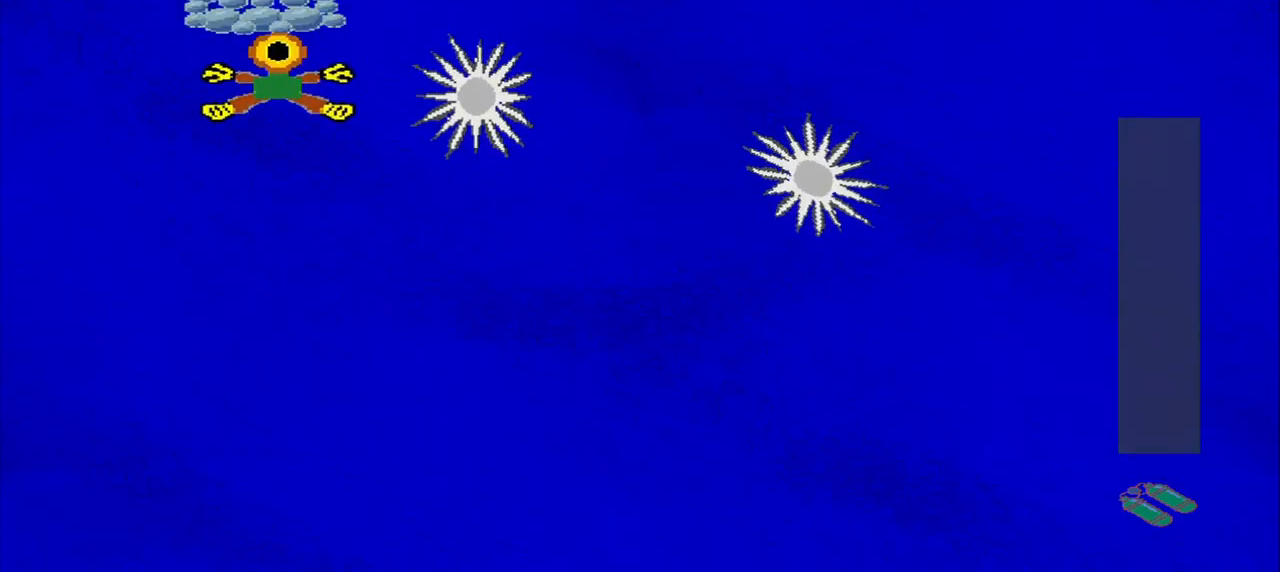
{"dt_ms": 500, "buttons": [], "left_stick": "down-right", "events": [[167, "left_stick", "up-right"], [459, "left_stick", "down-right"]]}
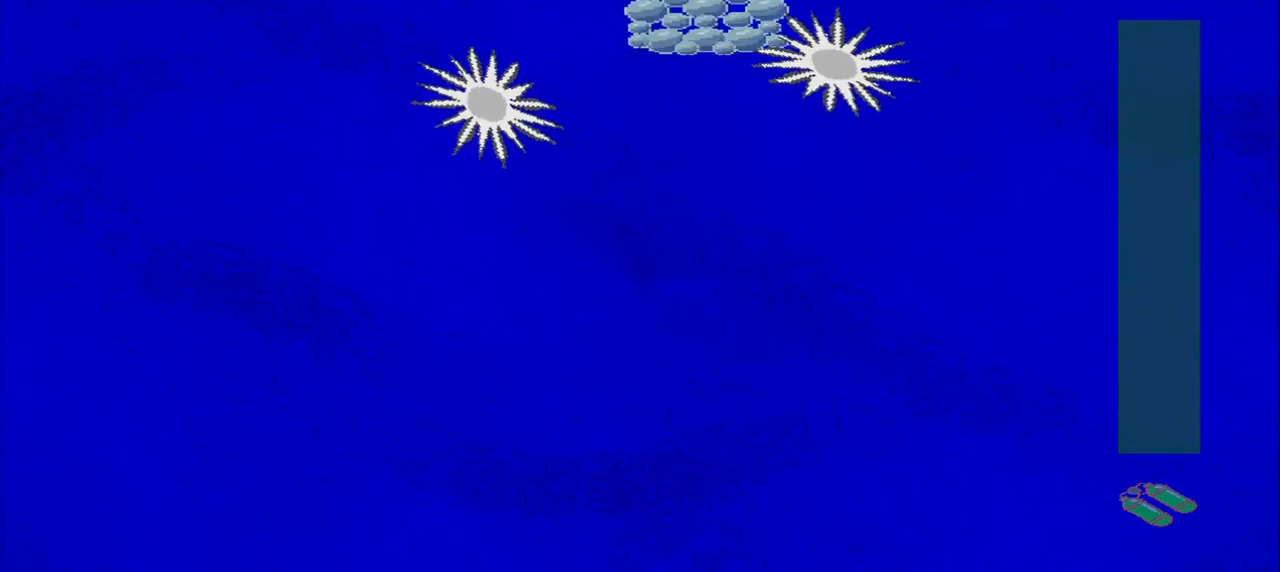
{"dt_ms": 500, "buttons": [], "left_stick": "down", "events": [[459, "left_stick", "down"]]}
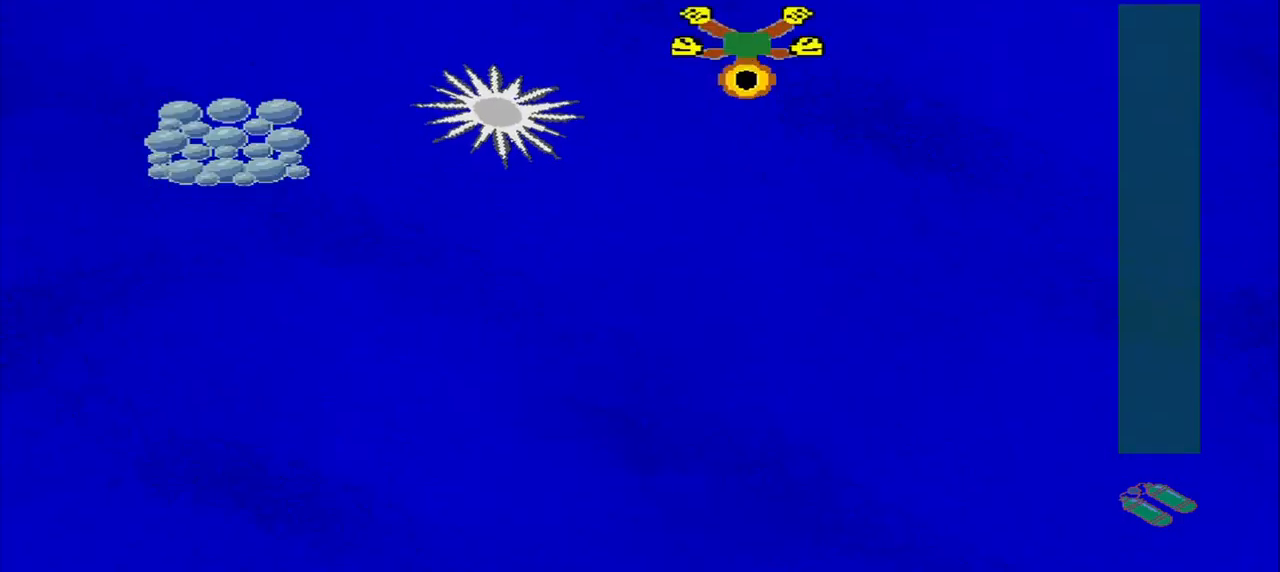
{"dt_ms": 500, "buttons": [], "left_stick": "down-left", "events": [[292, "left_stick", "down-left"]]}
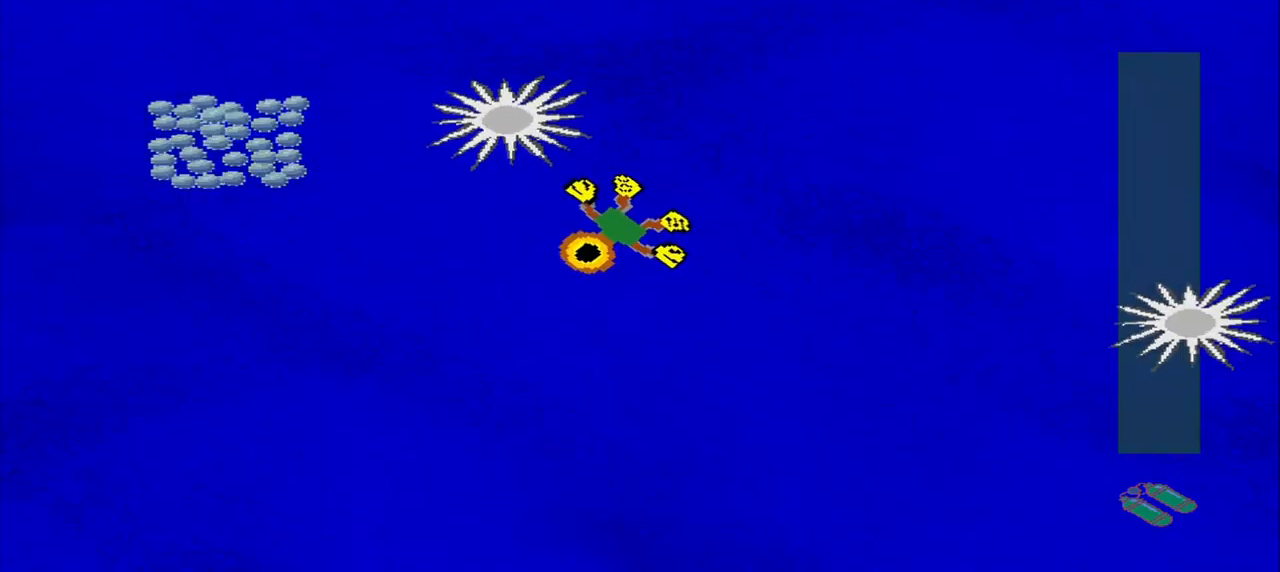
{"dt_ms": 500, "buttons": [], "left_stick": "center", "events": [[292, "left_stick", "up-left"], [500, "left_stick", "center"]]}
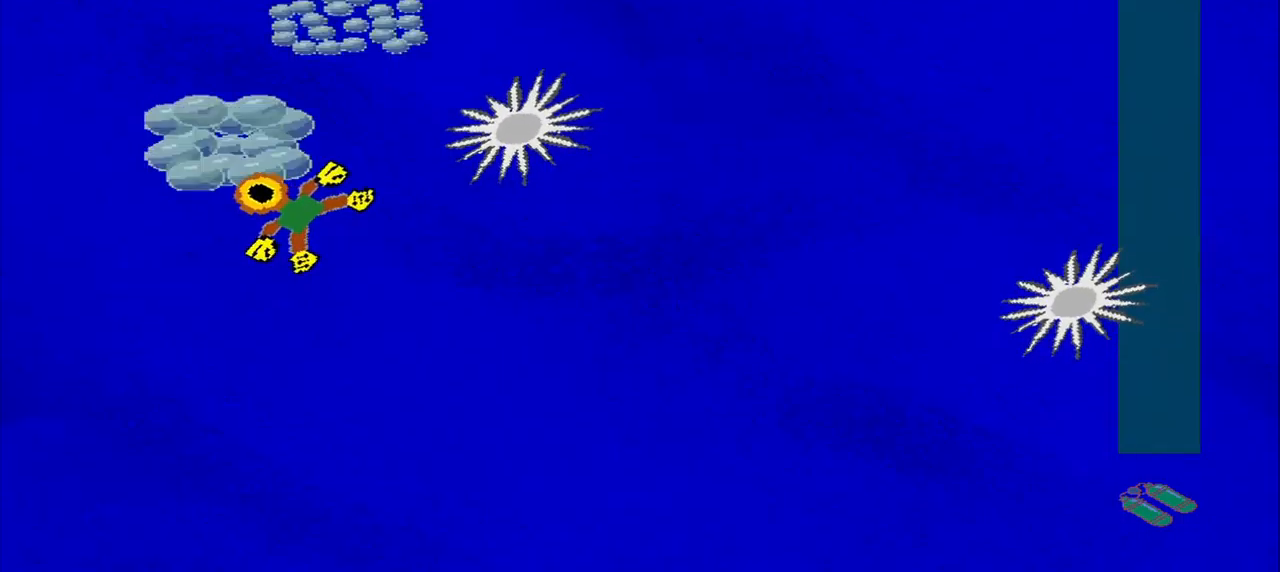
{"dt_ms": 500, "buttons": [], "left_stick": "up-right", "events": [[334, "left_stick", "up-right"]]}
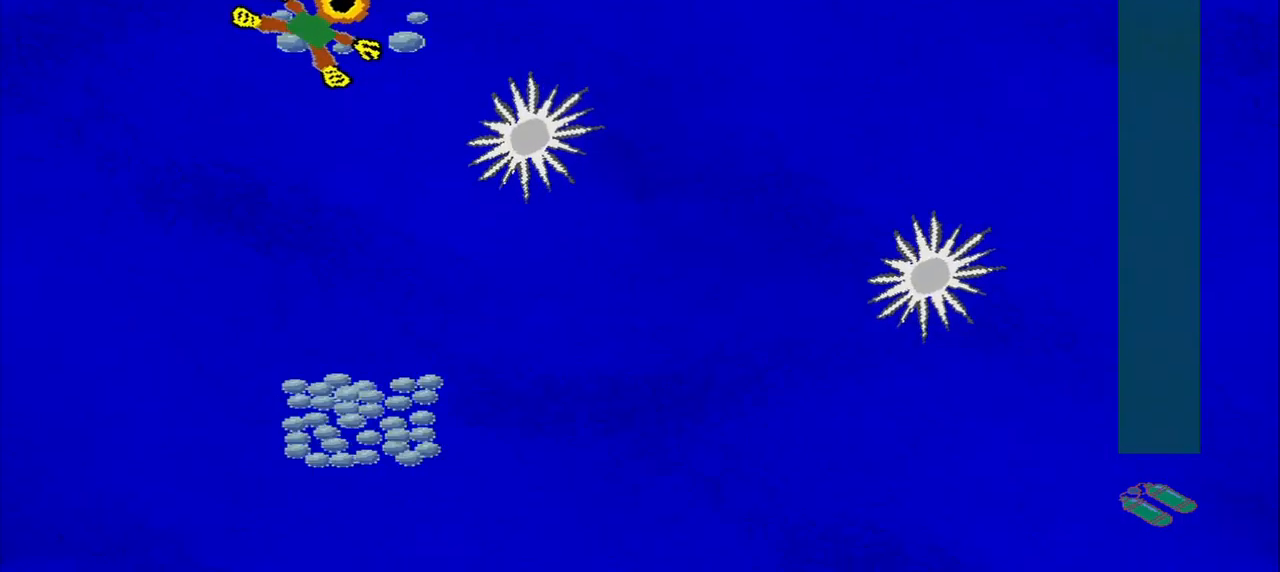
{"dt_ms": 959, "buttons": [], "left_stick": "down"}
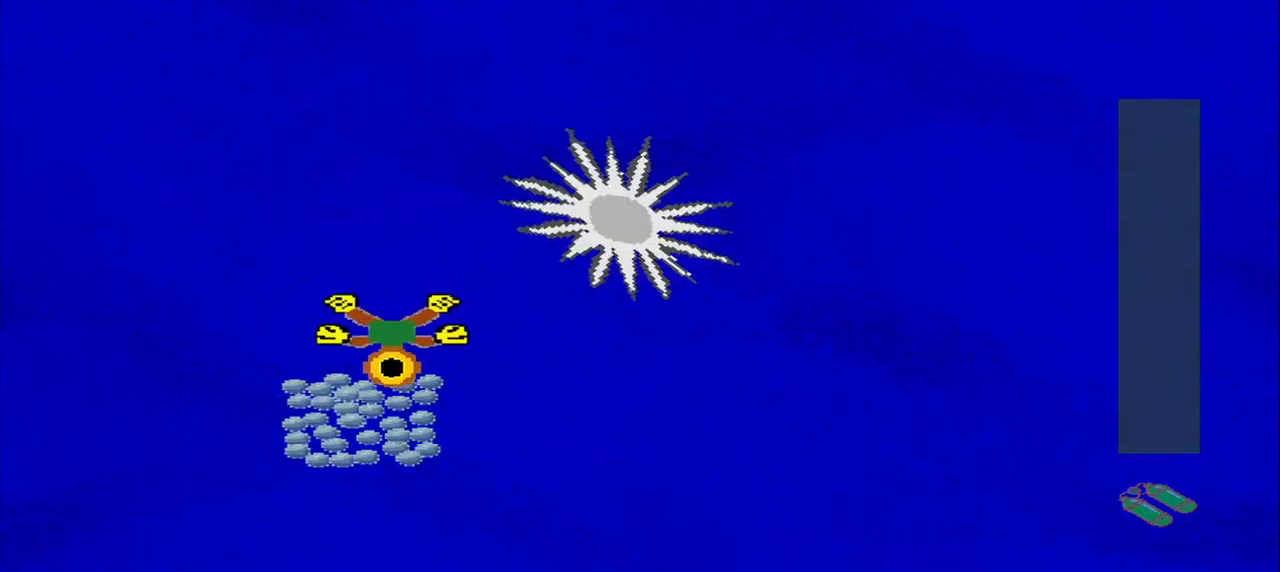
{"dt_ms": 500, "buttons": [], "left_stick": "up-right", "events": [[125, "left_stick", "down-right"], [375, "left_stick", "up-right"]]}
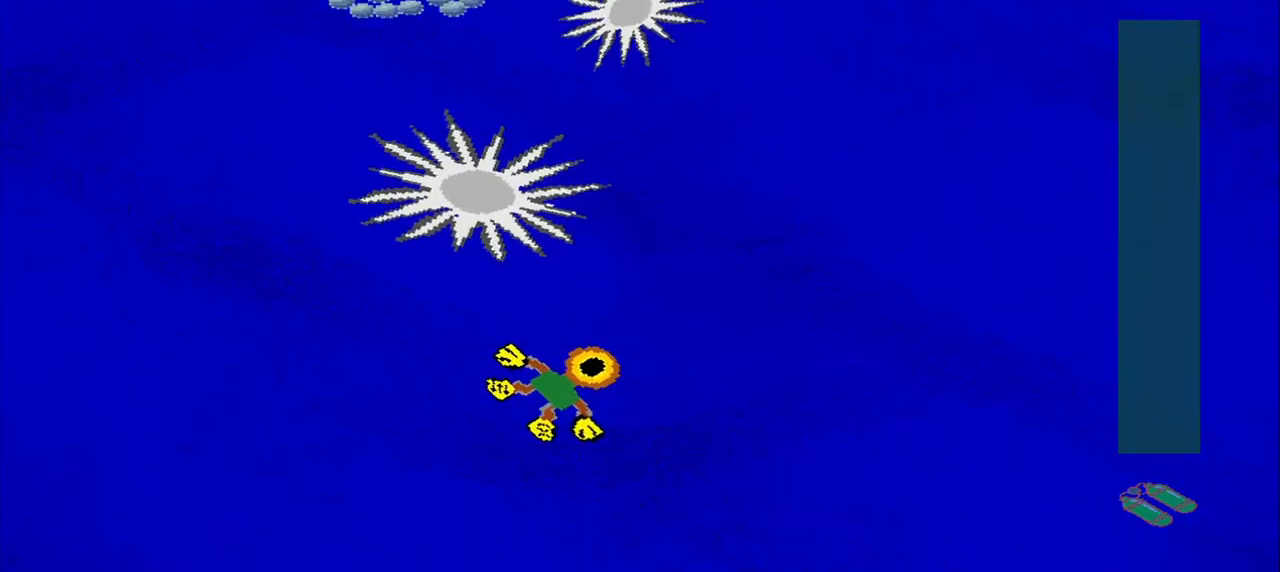
{"dt_ms": 500, "buttons": [], "left_stick": "center", "events": [[292, "left_stick", "center"]]}
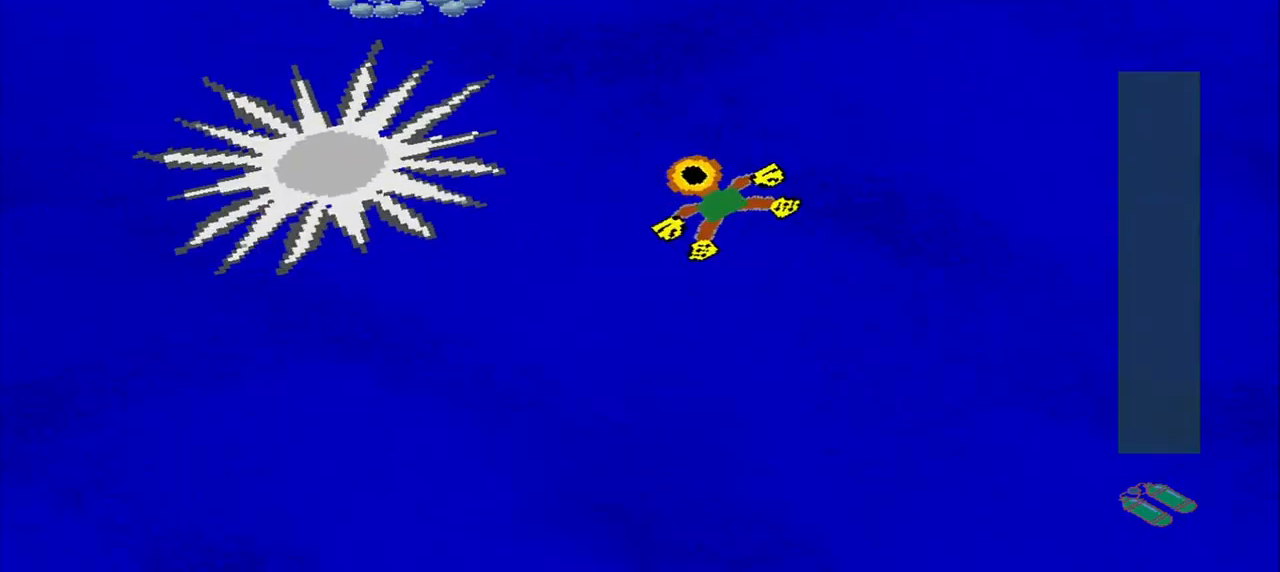
{"dt_ms": 500, "buttons": [], "left_stick": "down-left", "events": [[42, "left_stick", "up-left"], [459, "left_stick", "down-left"]]}
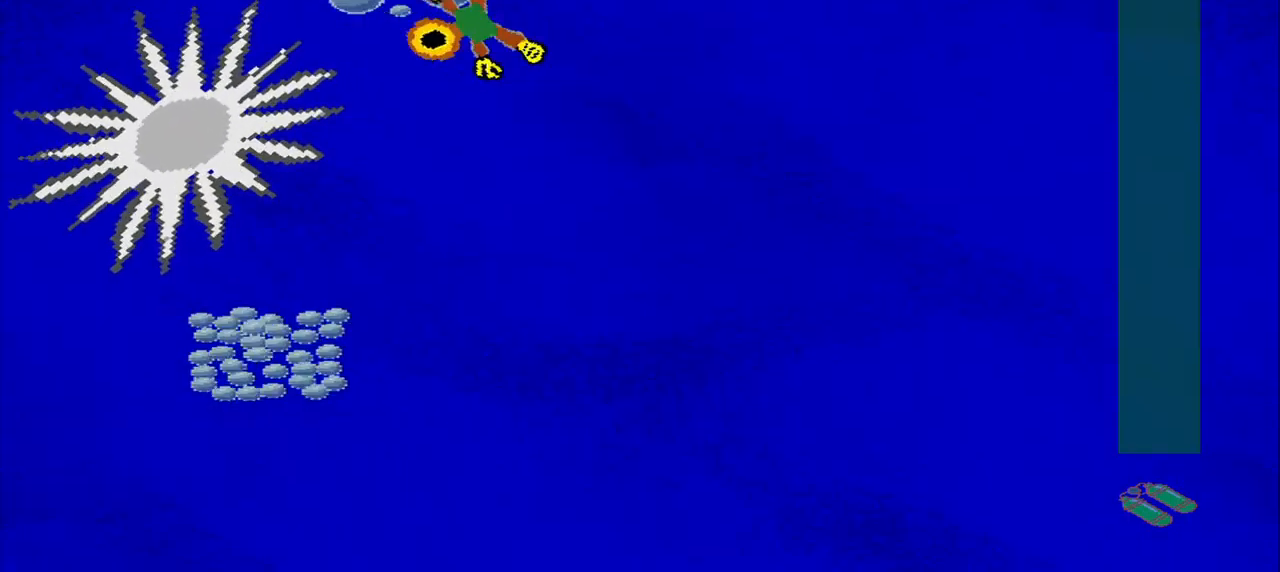
{"dt_ms": 500, "buttons": [], "left_stick": "down", "events": [[84, "left_stick", "down"]]}
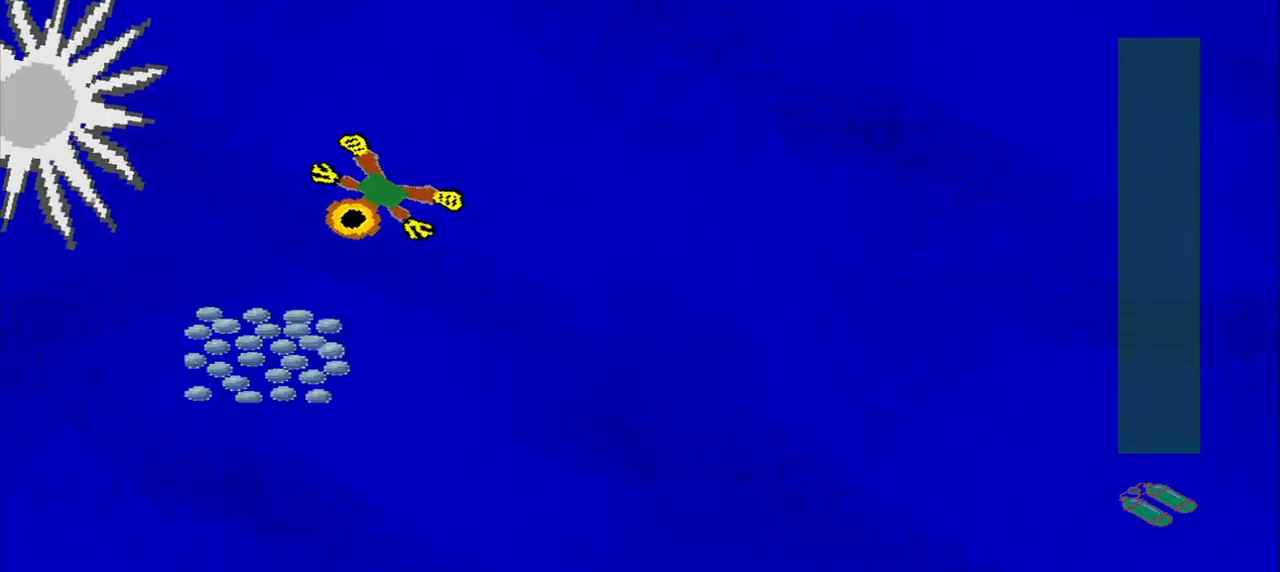
{"dt_ms": 500, "buttons": [], "left_stick": "up-right", "events": [[250, "left_stick", "down-right"], [375, "left_stick", "up-right"]]}
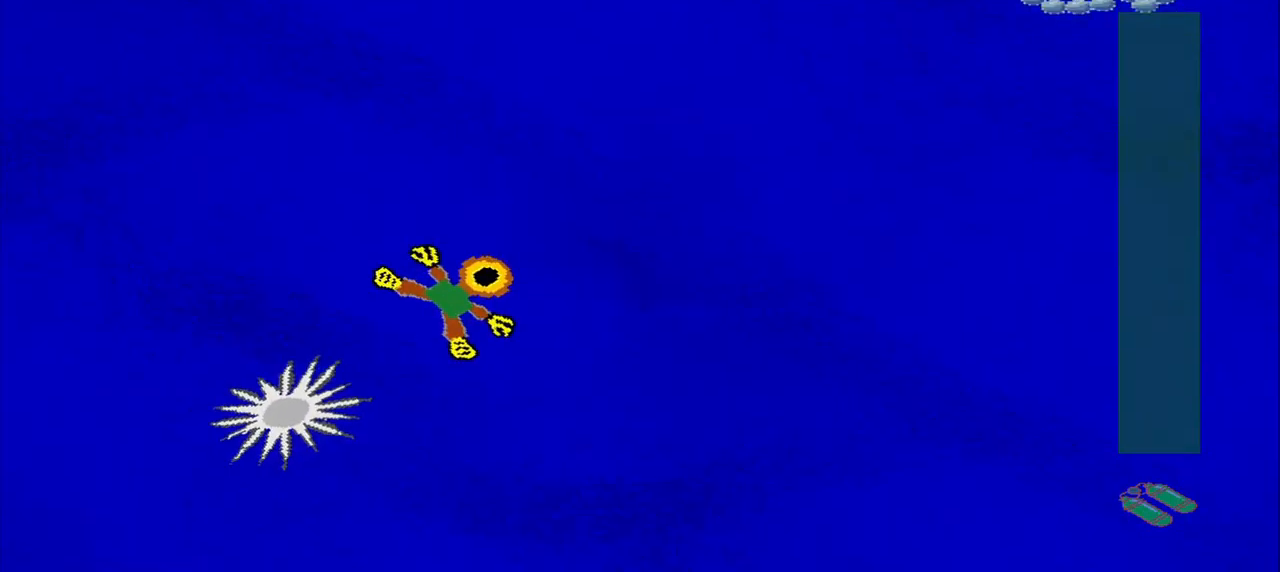
{"dt_ms": 500, "buttons": [], "left_stick": "up-right", "events": []}
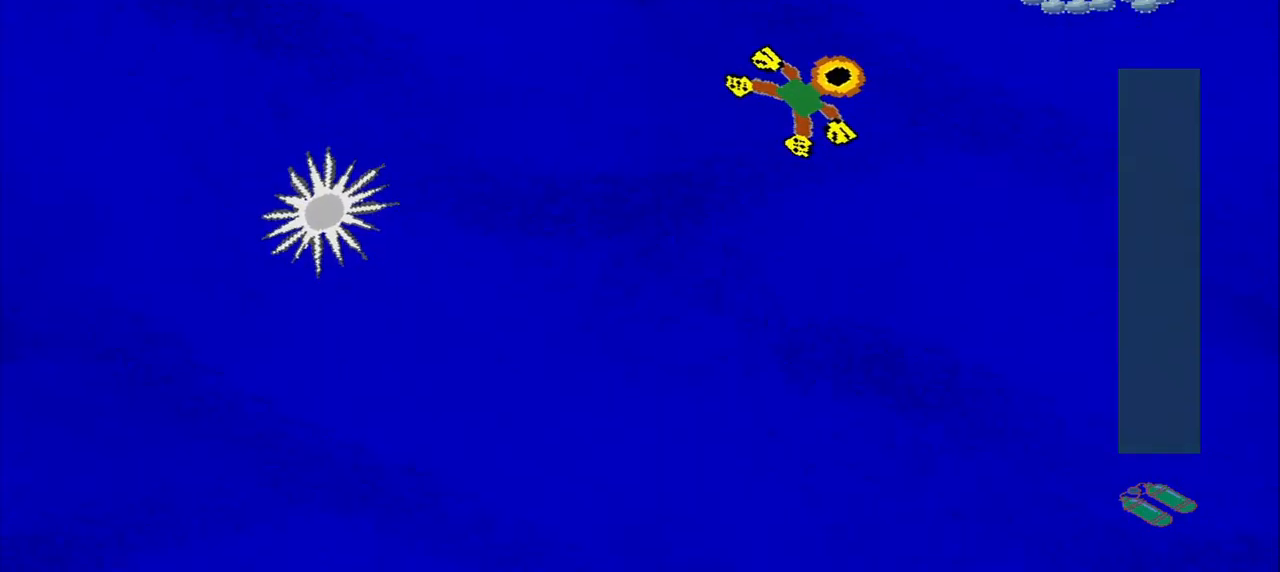
{"dt_ms": 500, "buttons": [], "left_stick": "down-left", "events": [[250, "left_stick", "down-right"], [334, "left_stick", "down"], [459, "left_stick", "down-left"]]}
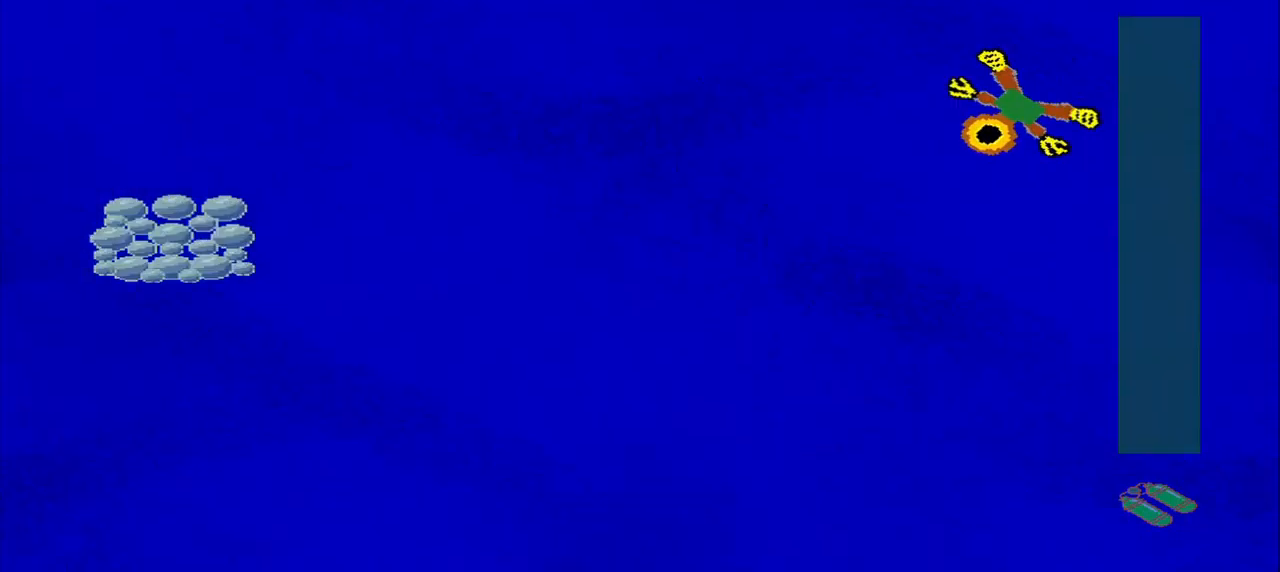
{"dt_ms": 500, "buttons": [], "left_stick": "down-left", "events": []}
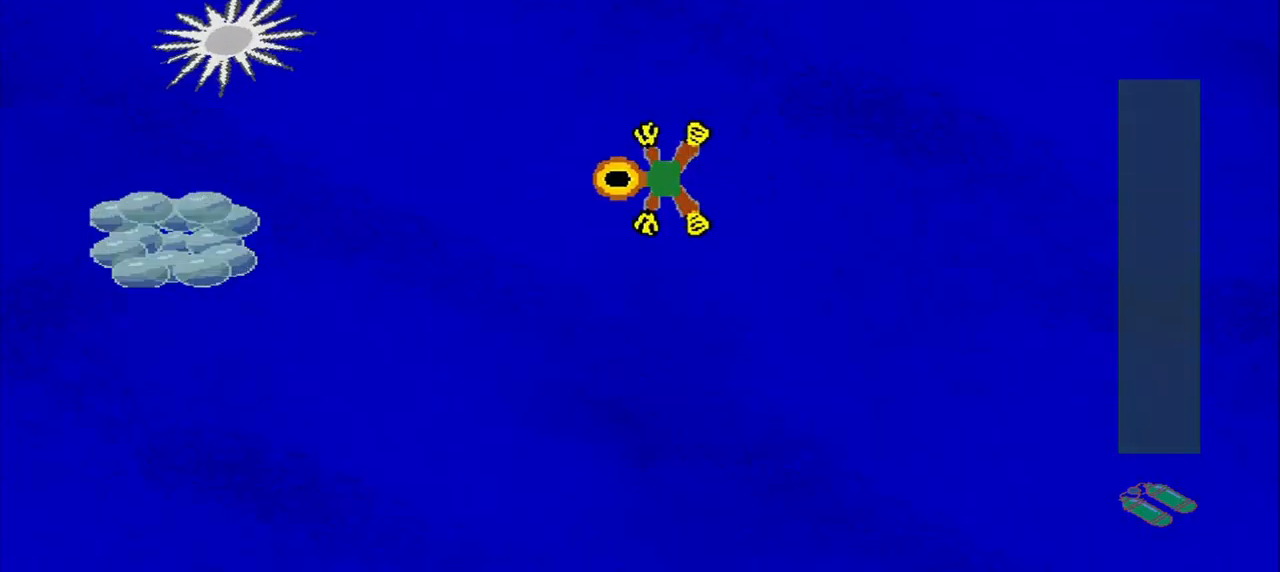
{"dt_ms": 500, "buttons": [], "left_stick": "down-left", "events": []}
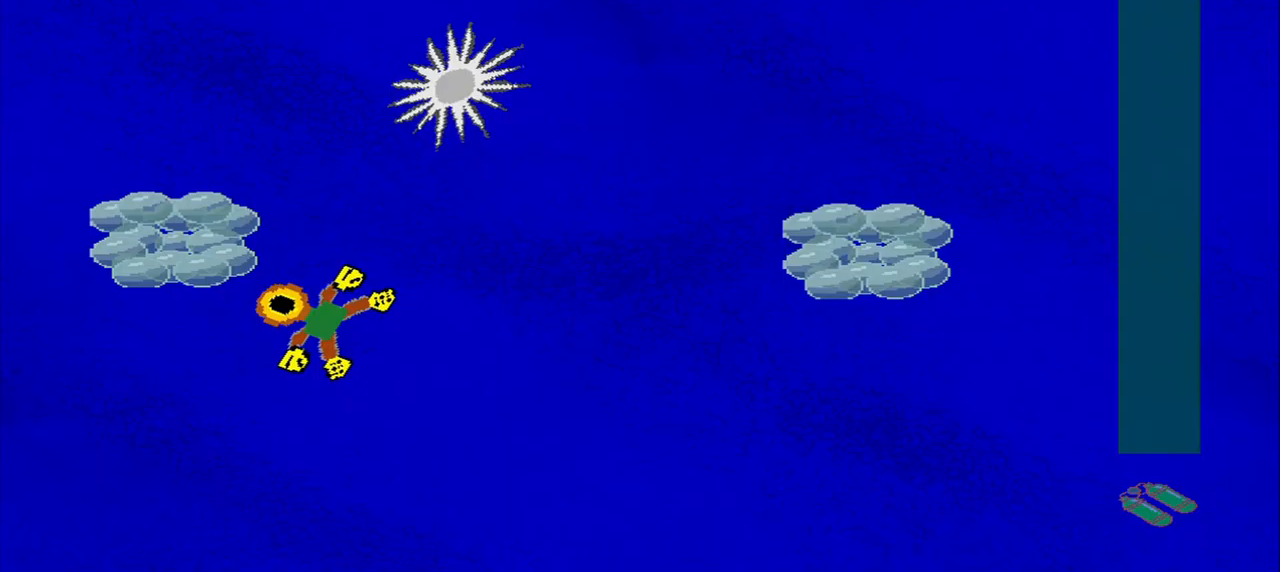
{"dt_ms": 500, "buttons": [], "left_stick": "down-right", "events": [[125, "left_stick", "center"], [208, "left_stick", "up-right"], [292, "left_stick", "down-right"]]}
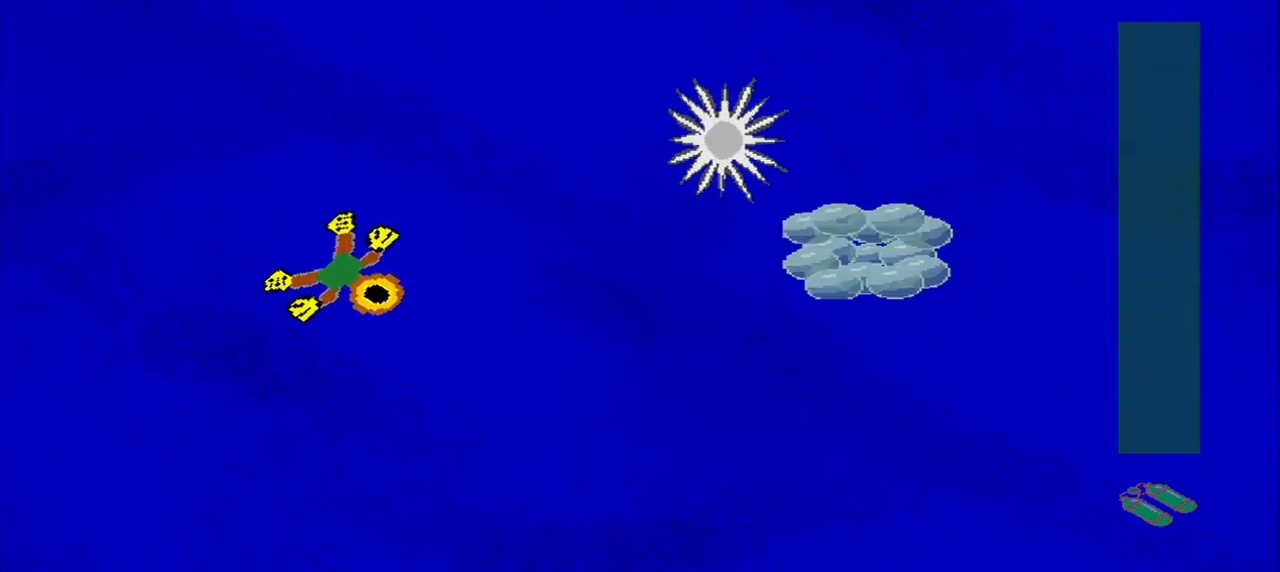
{"dt_ms": 500, "buttons": [], "left_stick": "up-right", "events": [[333, "left_stick", "up-right"]]}
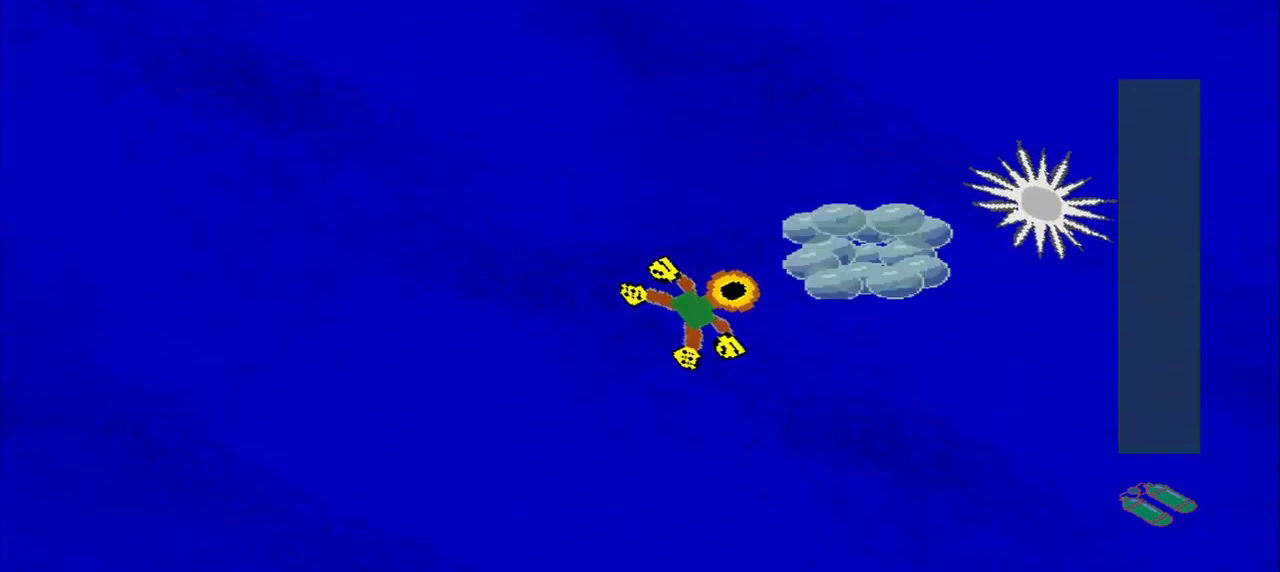
{"dt_ms": 500, "buttons": [], "left_stick": "center", "events": [[208, "left_stick", "center"]]}
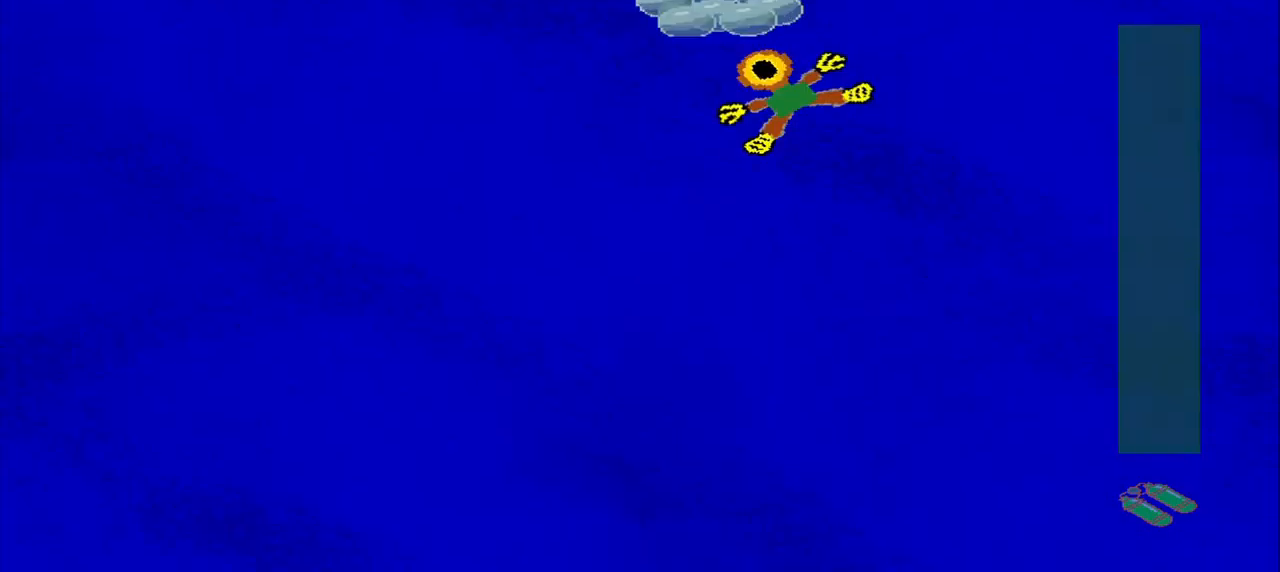
{"dt_ms": 500, "buttons": [], "left_stick": "down-right", "events": [[208, "left_stick", "down-left"], [292, "left_stick", "down-right"]]}
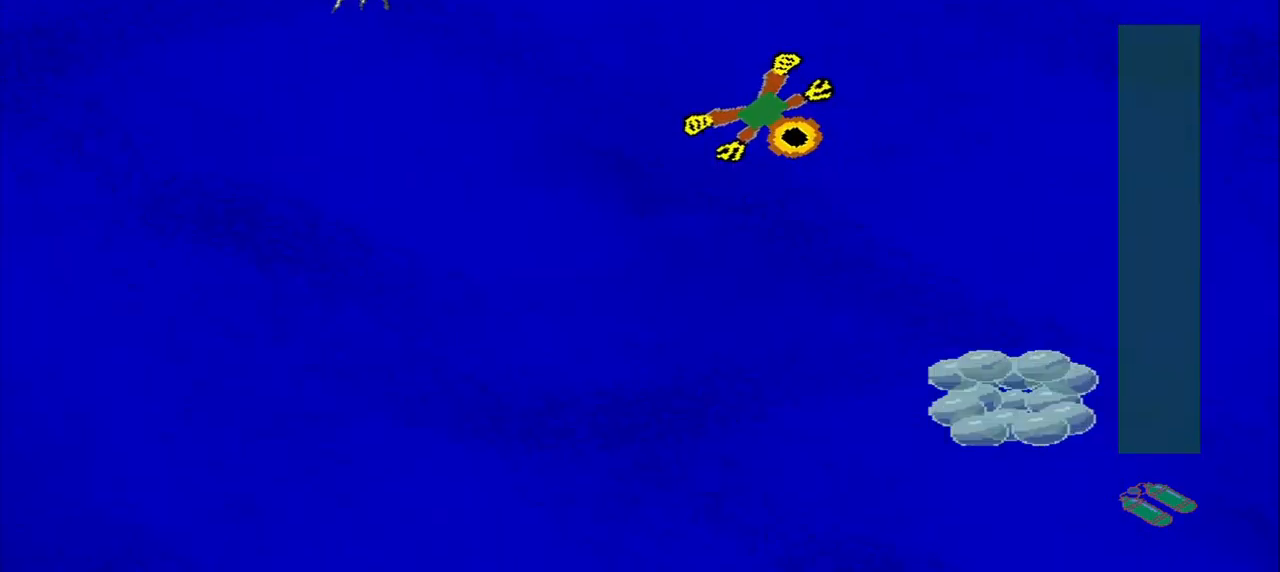
{"dt_ms": 500, "buttons": [], "left_stick": "down", "events": [[417, "left_stick", "down"]]}
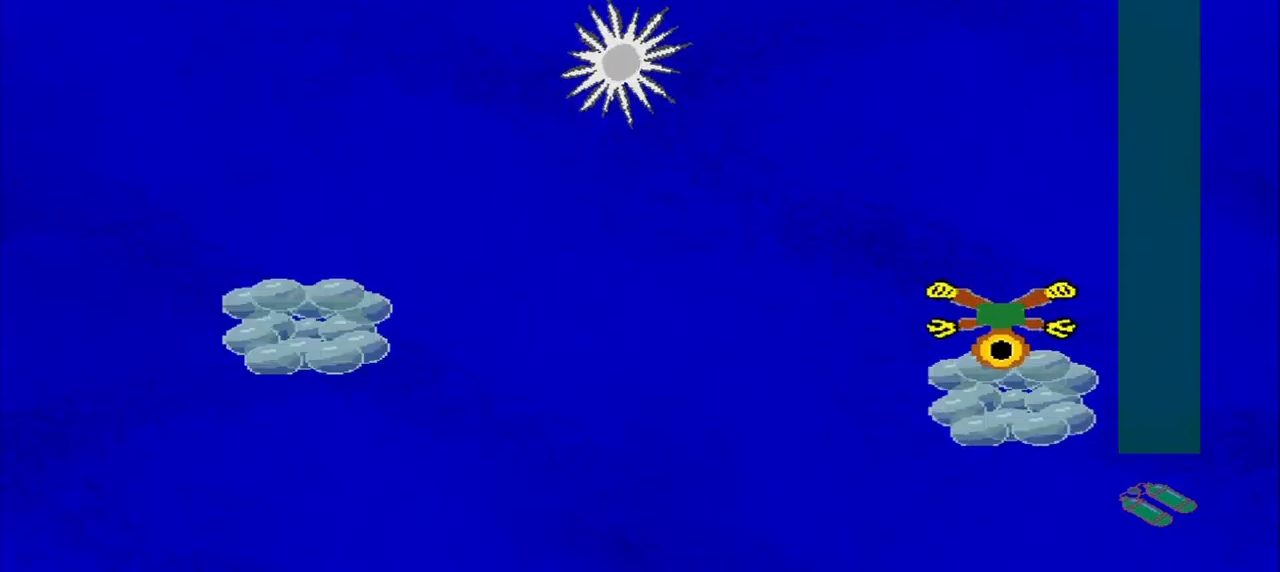
{"dt_ms": 500, "buttons": [], "left_stick": "down-left", "events": [[125, "left_stick", "down-left"]]}
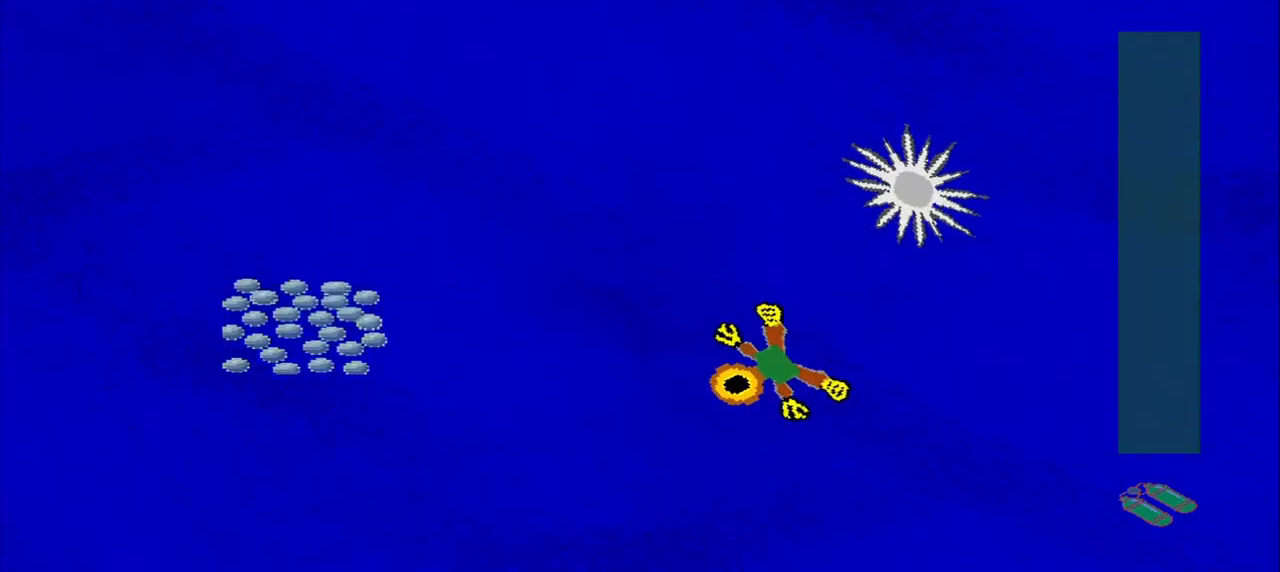
{"dt_ms": 500, "buttons": [], "left_stick": "down-left", "events": []}
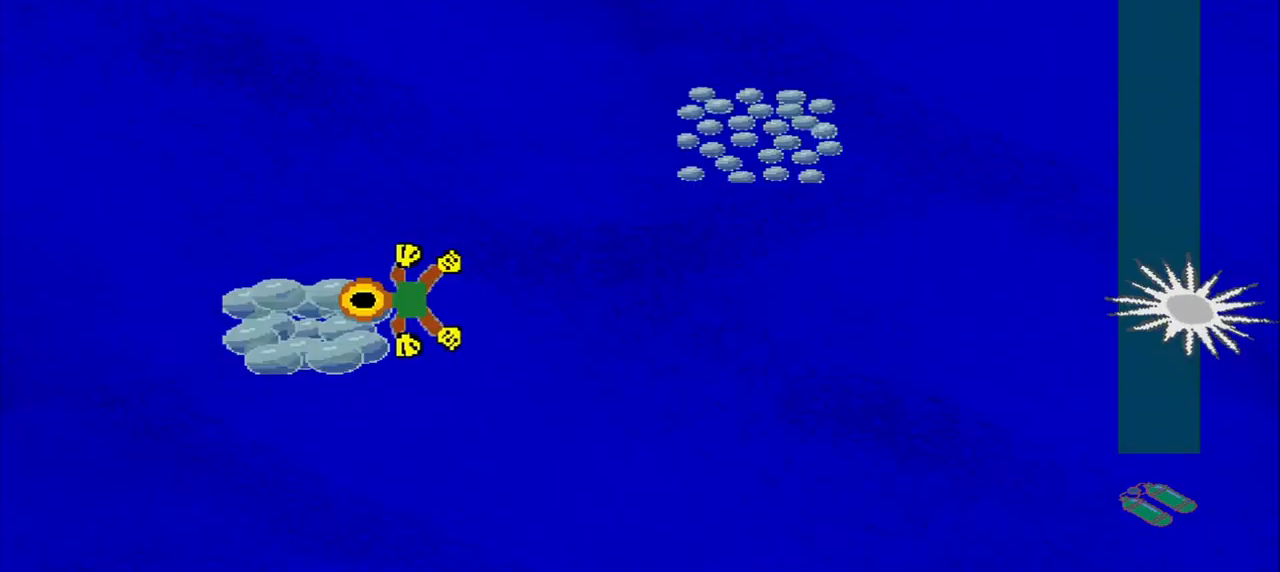
{"dt_ms": 500, "buttons": [], "left_stick": "up-right", "events": [[125, "left_stick", "up-right"]]}